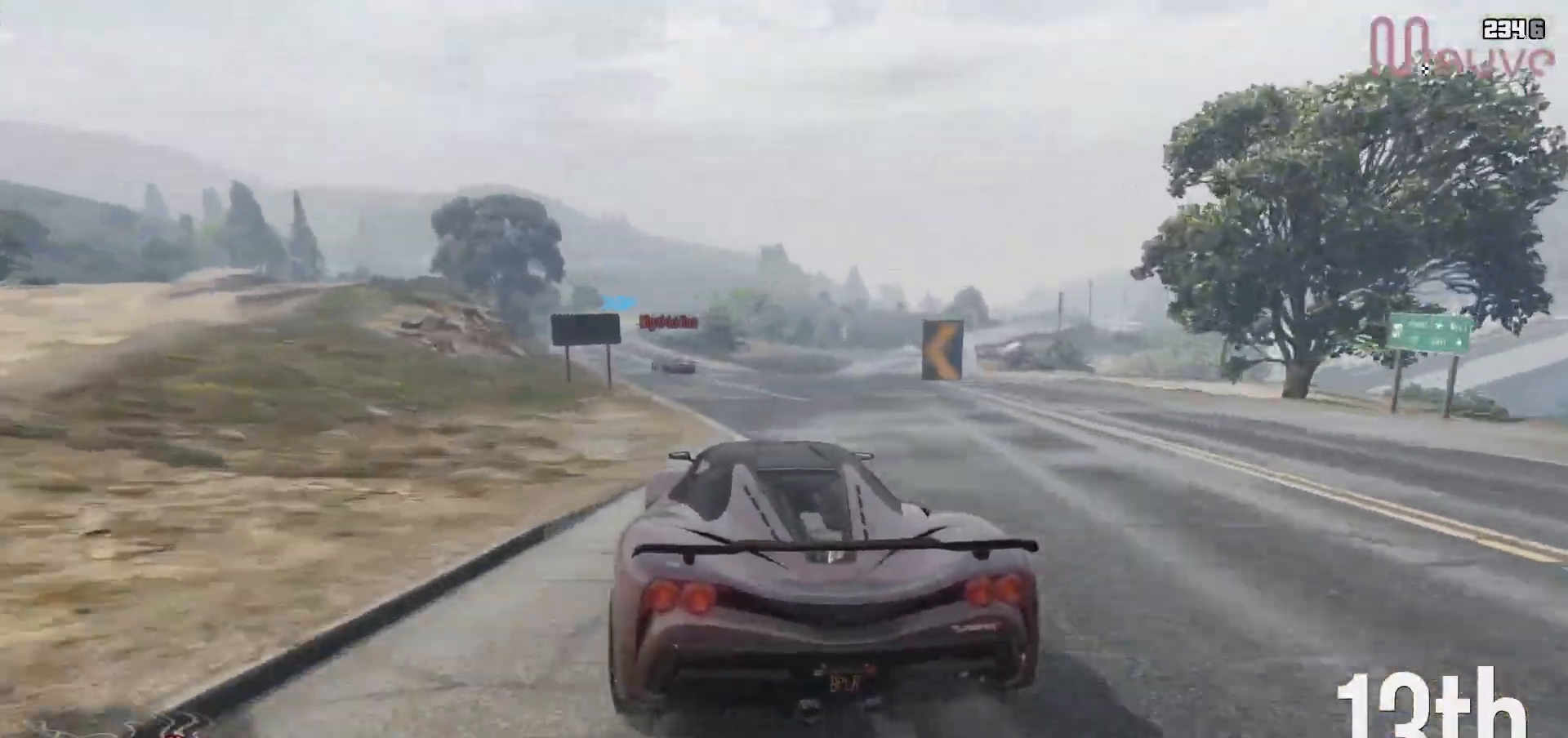
Gameplay with a controller (Xbox layout); each line is a JSON object with the inputs held at the frame after it. "events" lists button and stick changes between this image and that frame as [ms after this image, input, new state], when the widget could be followed in between. Not read: DPAD_DOWN DPAD_LEFT DPAD_RIGHT.
{"buttons": ["R2"], "left_stick": "left", "right_stick": "center", "events": [[100, "R2", "down"], [183, "left_stick", "center"], [467, "left_stick", "left"]]}
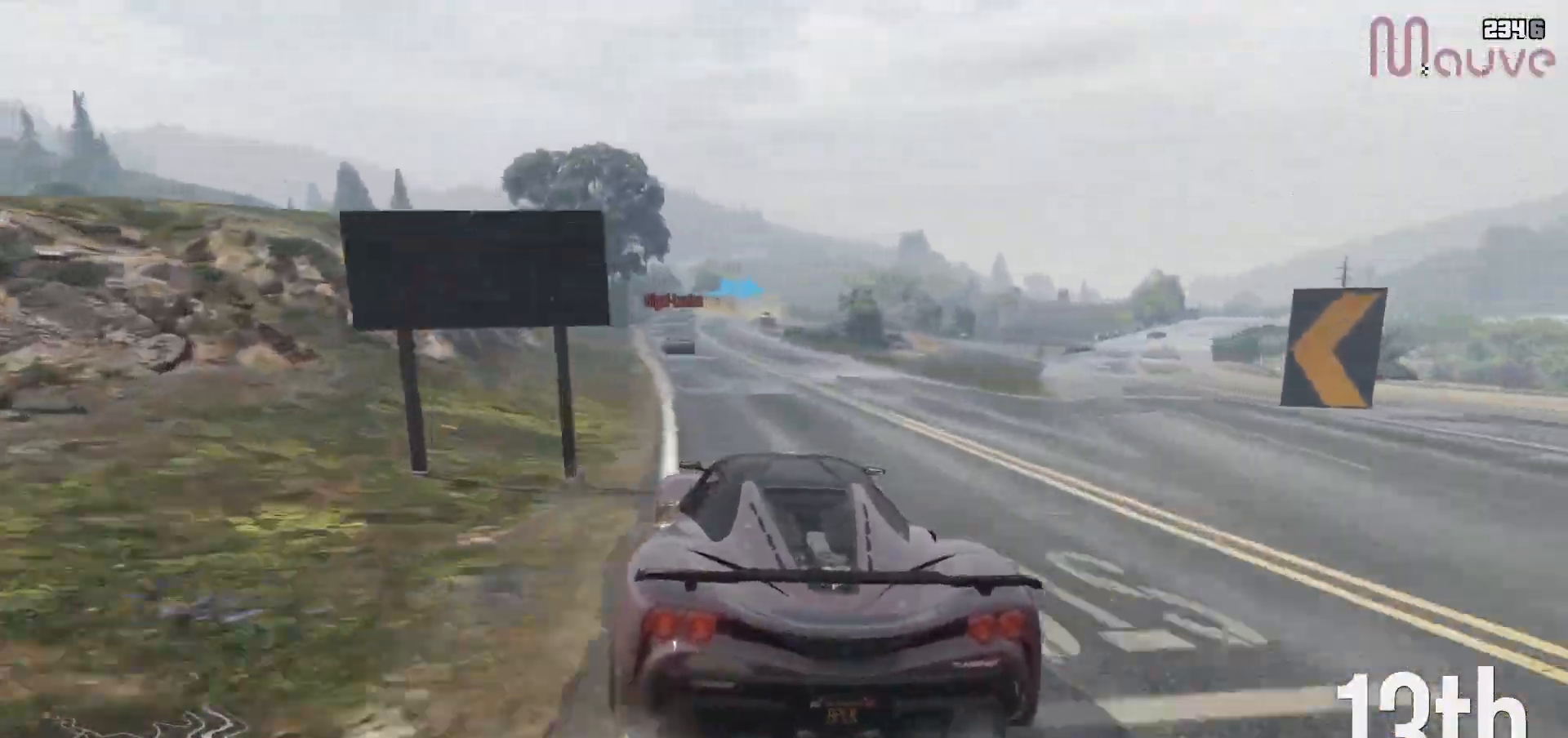
{"buttons": ["R2"], "left_stick": "center", "right_stick": "center", "events": [[67, "left_stick", "center"]]}
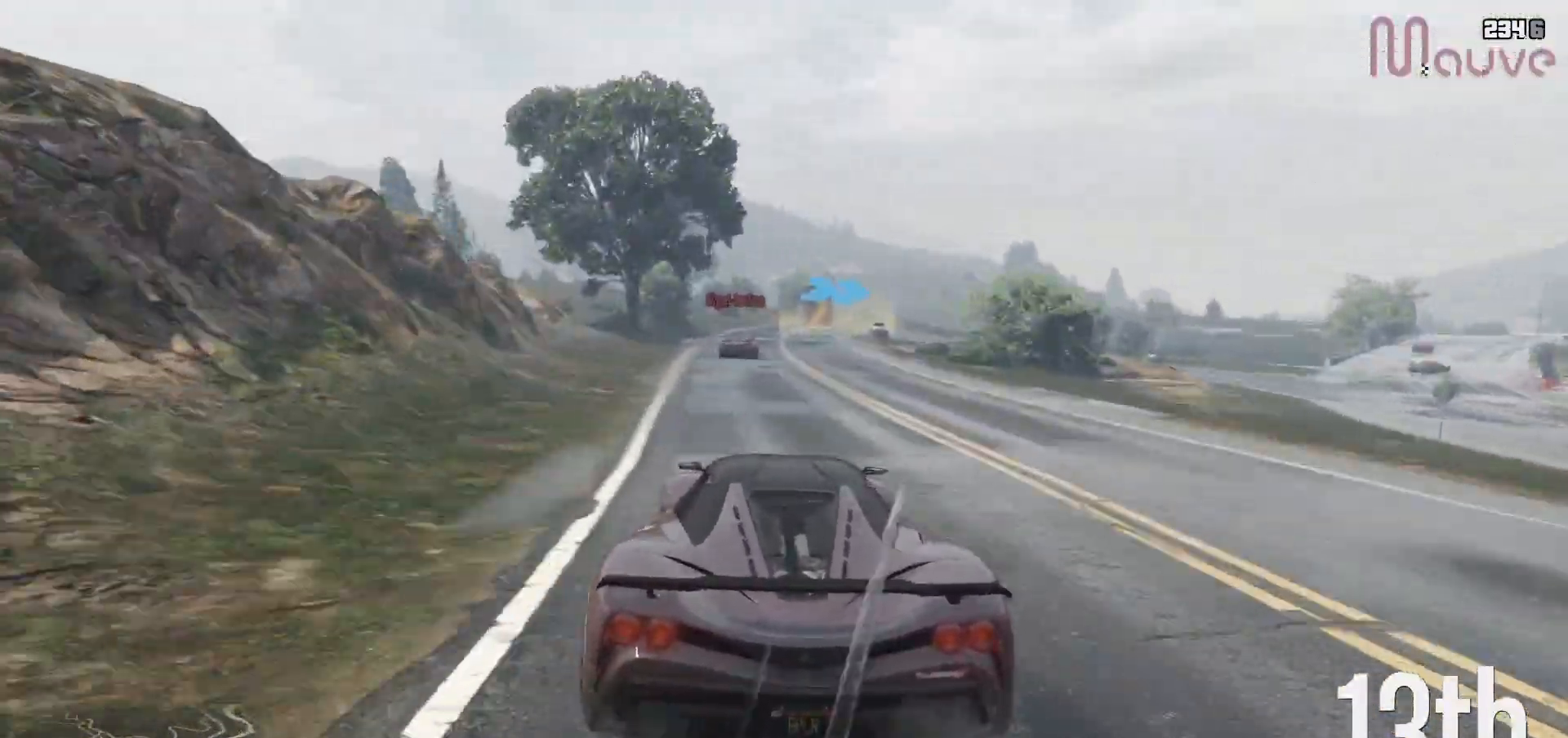
{"buttons": ["L2"], "left_stick": "center", "right_stick": "center", "events": [[167, "L2", "down"], [183, "R2", "up"]]}
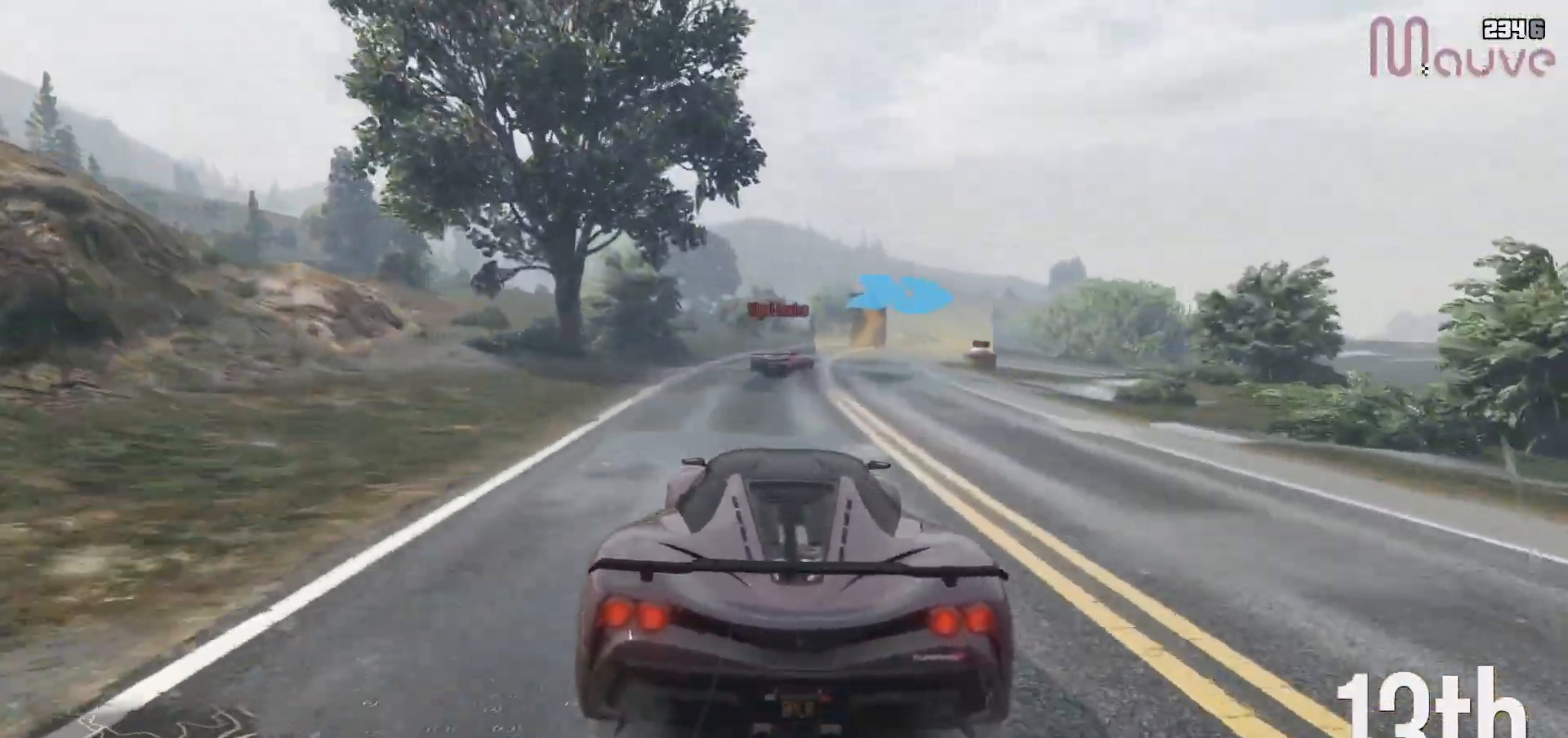
{"buttons": ["L2"], "left_stick": "right", "right_stick": "center", "events": [[250, "left_stick", "right"], [283, "L2", "up"], [367, "L2", "down"]]}
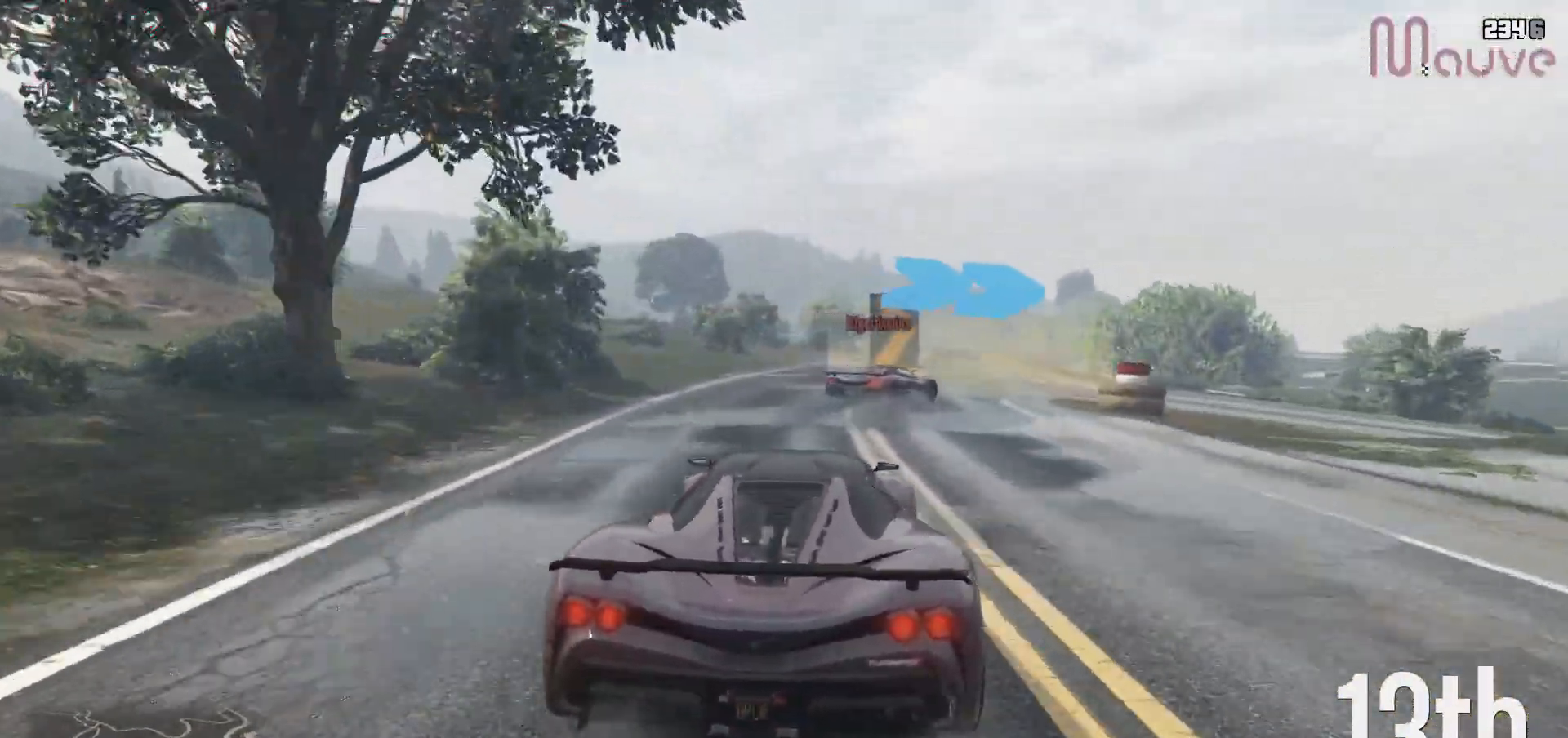
{"buttons": [], "left_stick": "right", "right_stick": "center", "events": [[467, "L2", "up"]]}
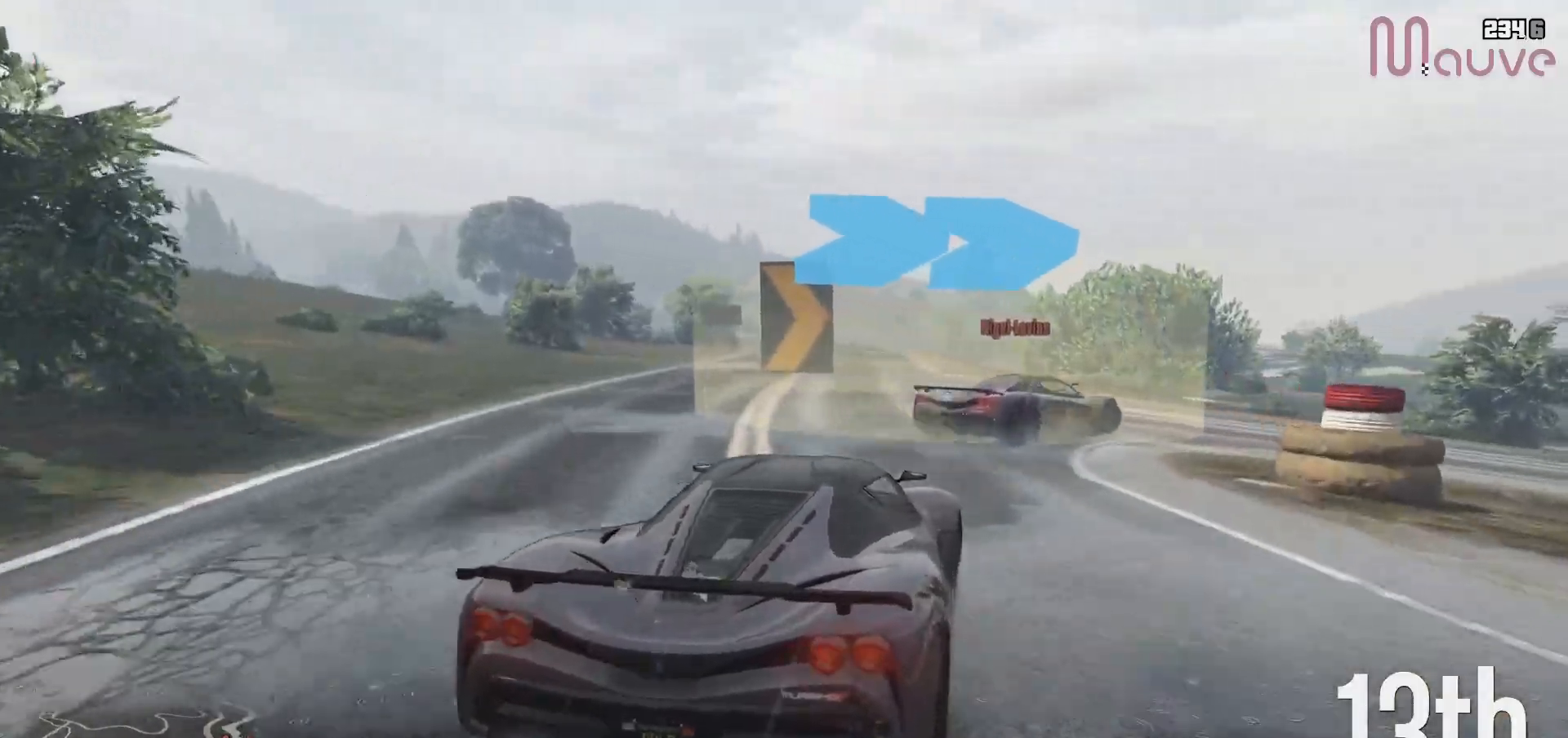
{"buttons": [], "left_stick": "right", "right_stick": "center", "events": []}
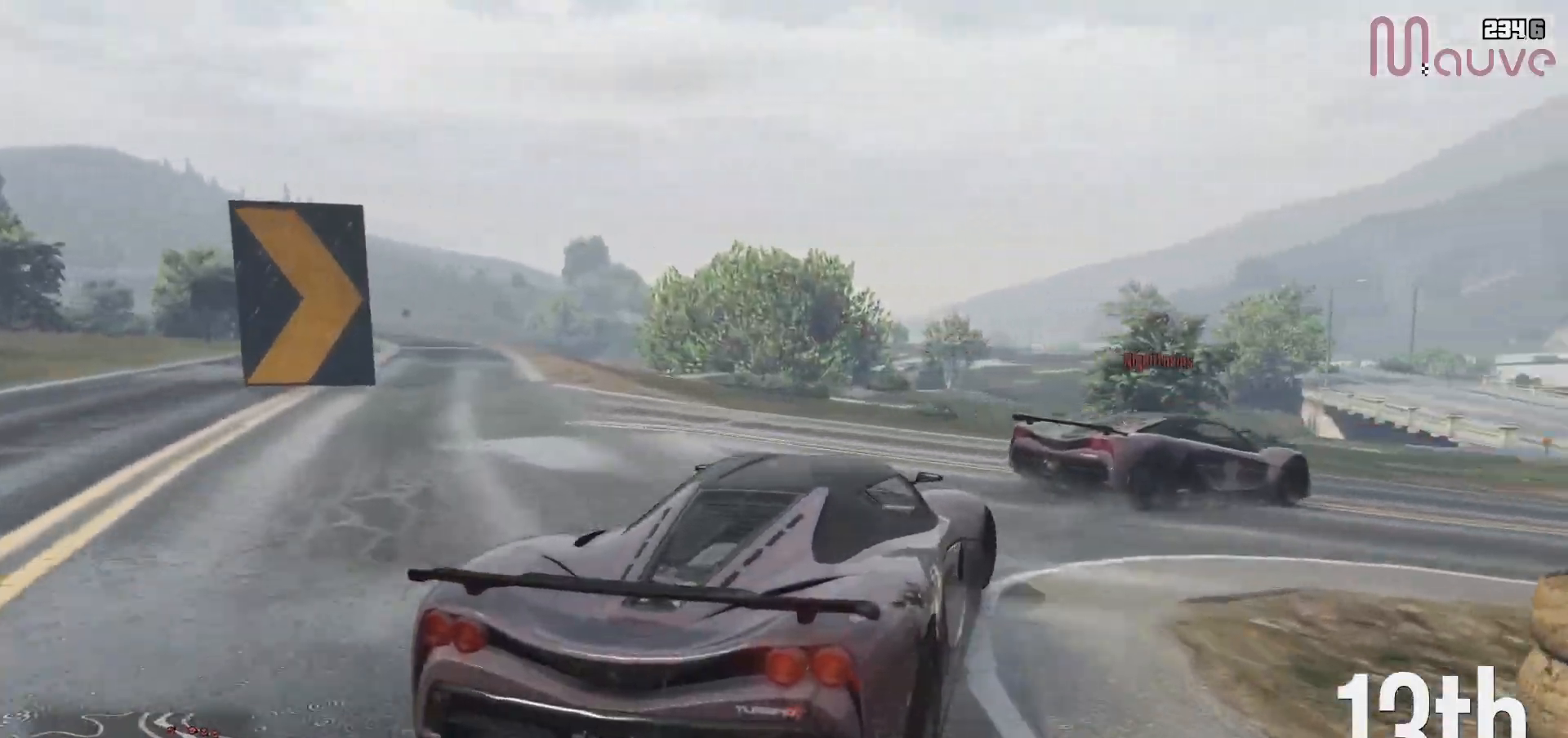
{"buttons": ["R2"], "left_stick": "center", "right_stick": "center", "events": [[167, "R2", "down"], [450, "left_stick", "center"]]}
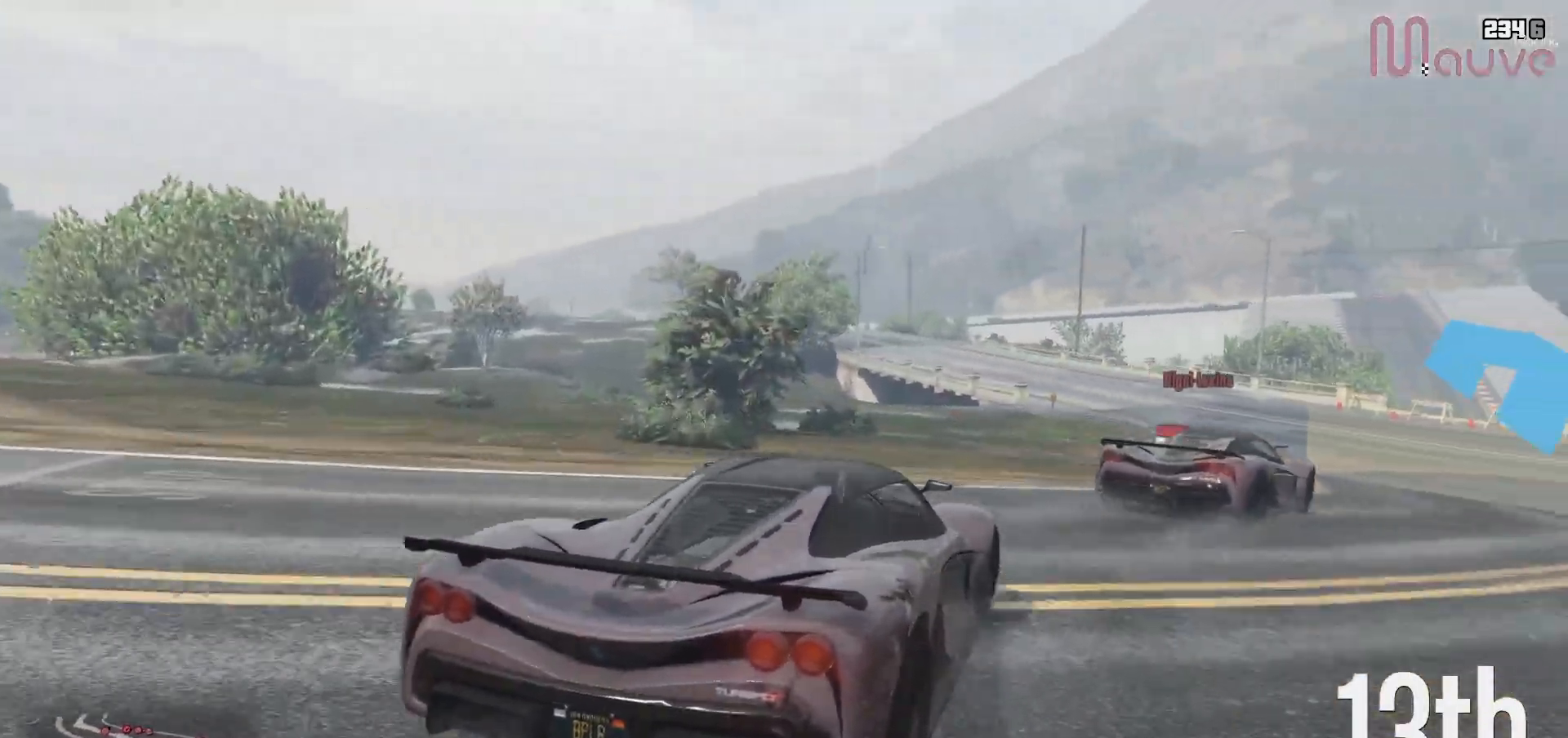
{"buttons": ["R2"], "left_stick": "center", "right_stick": "center", "events": [[83, "left_stick", "right"], [233, "left_stick", "center"], [383, "left_stick", "right"], [467, "left_stick", "center"]]}
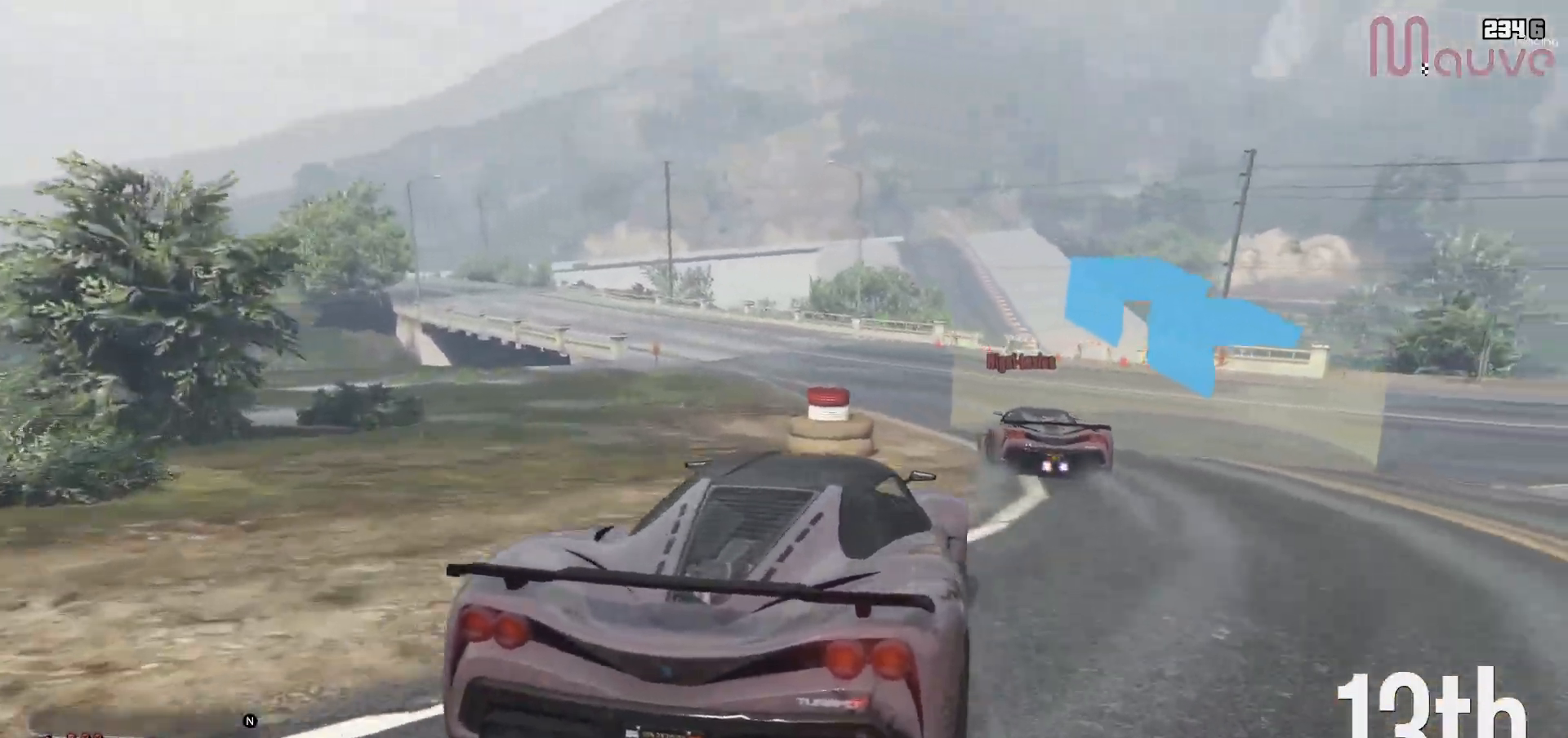
{"buttons": ["R2"], "left_stick": "right", "right_stick": "center", "events": [[183, "left_stick", "left"], [333, "left_stick", "center"], [450, "left_stick", "right"]]}
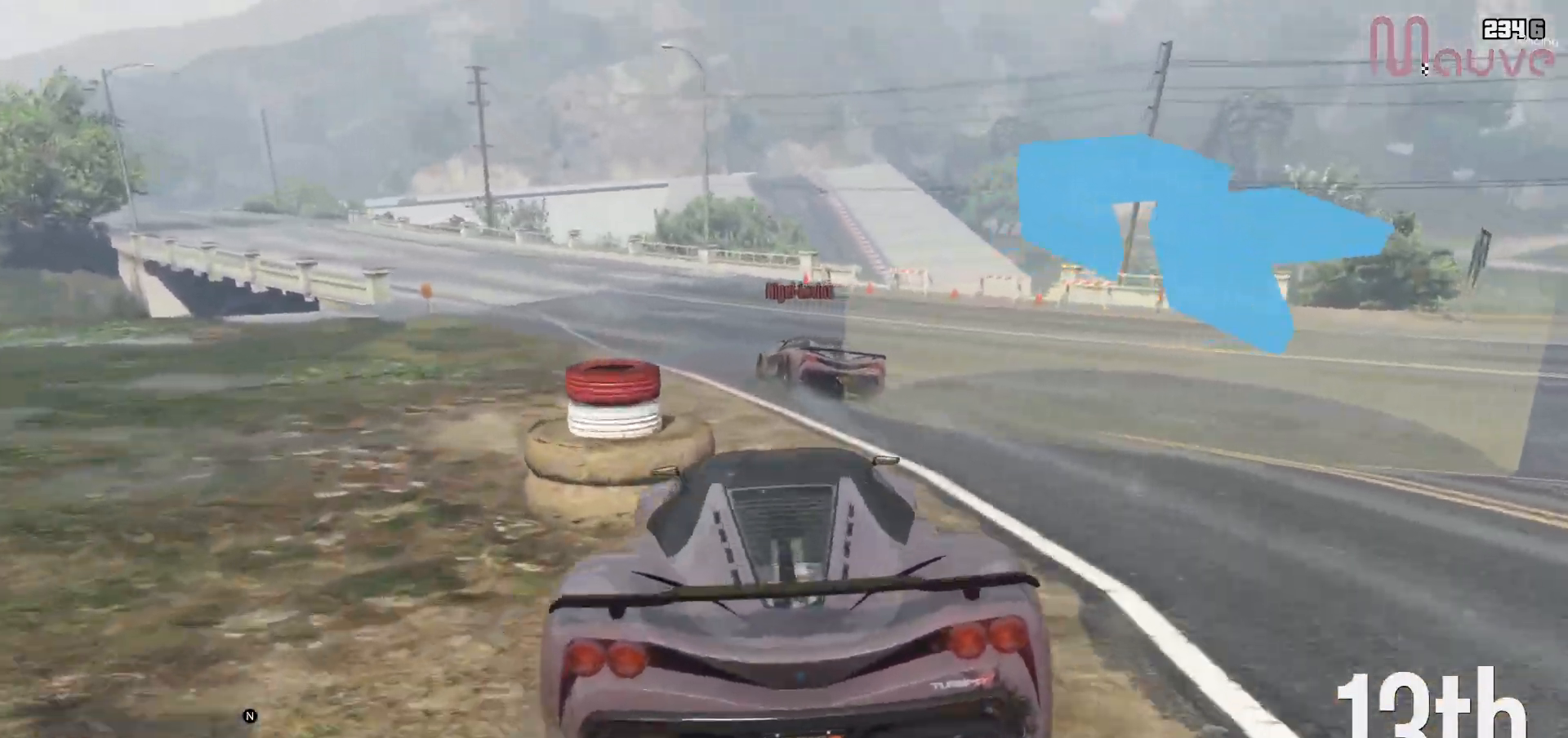
{"buttons": ["R2"], "left_stick": "center", "right_stick": "center", "events": [[67, "left_stick", "left"], [500, "left_stick", "center"]]}
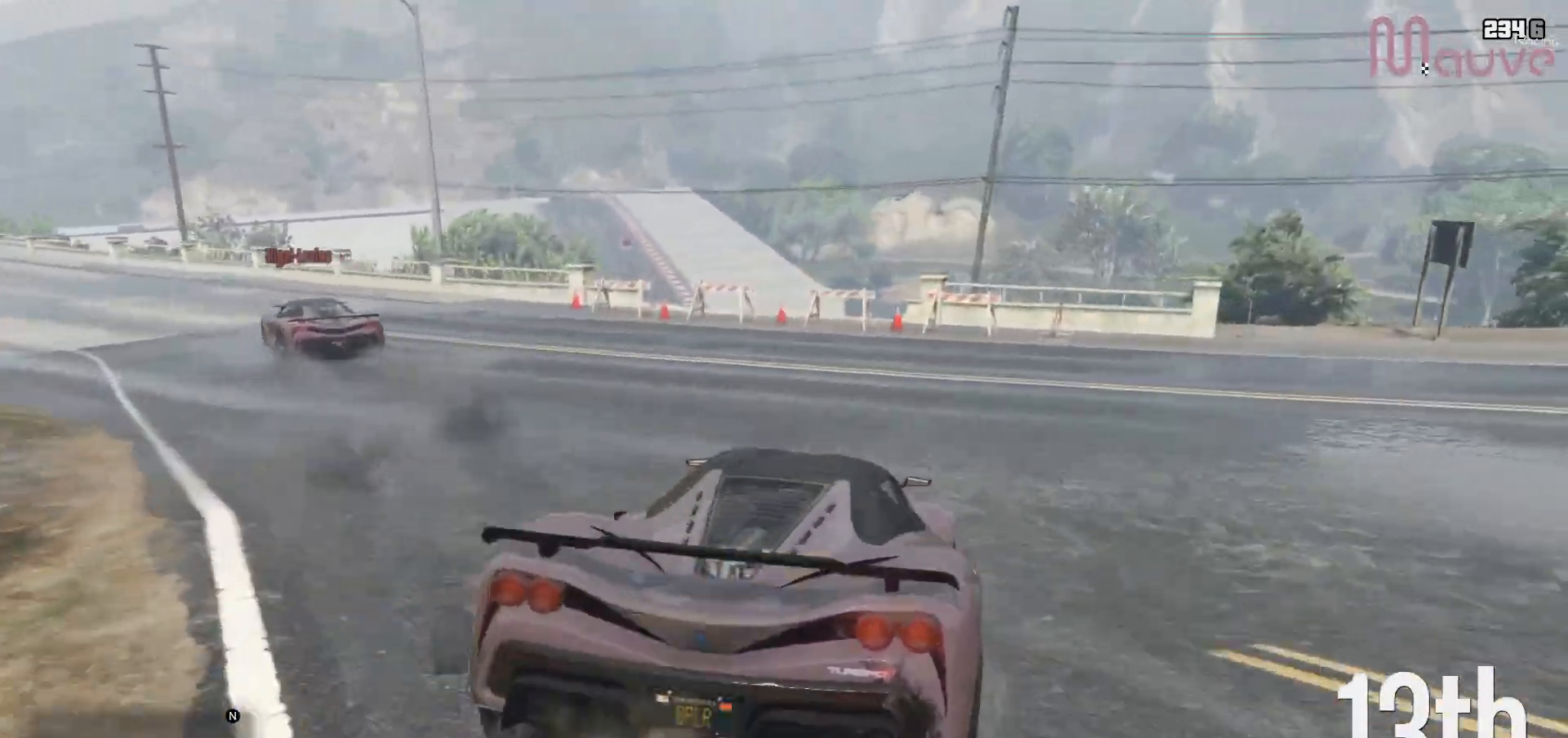
{"buttons": [], "left_stick": "left", "right_stick": "center", "events": [[117, "left_stick", "left"], [267, "R2", "up"], [333, "left_stick", "center"], [433, "left_stick", "left"]]}
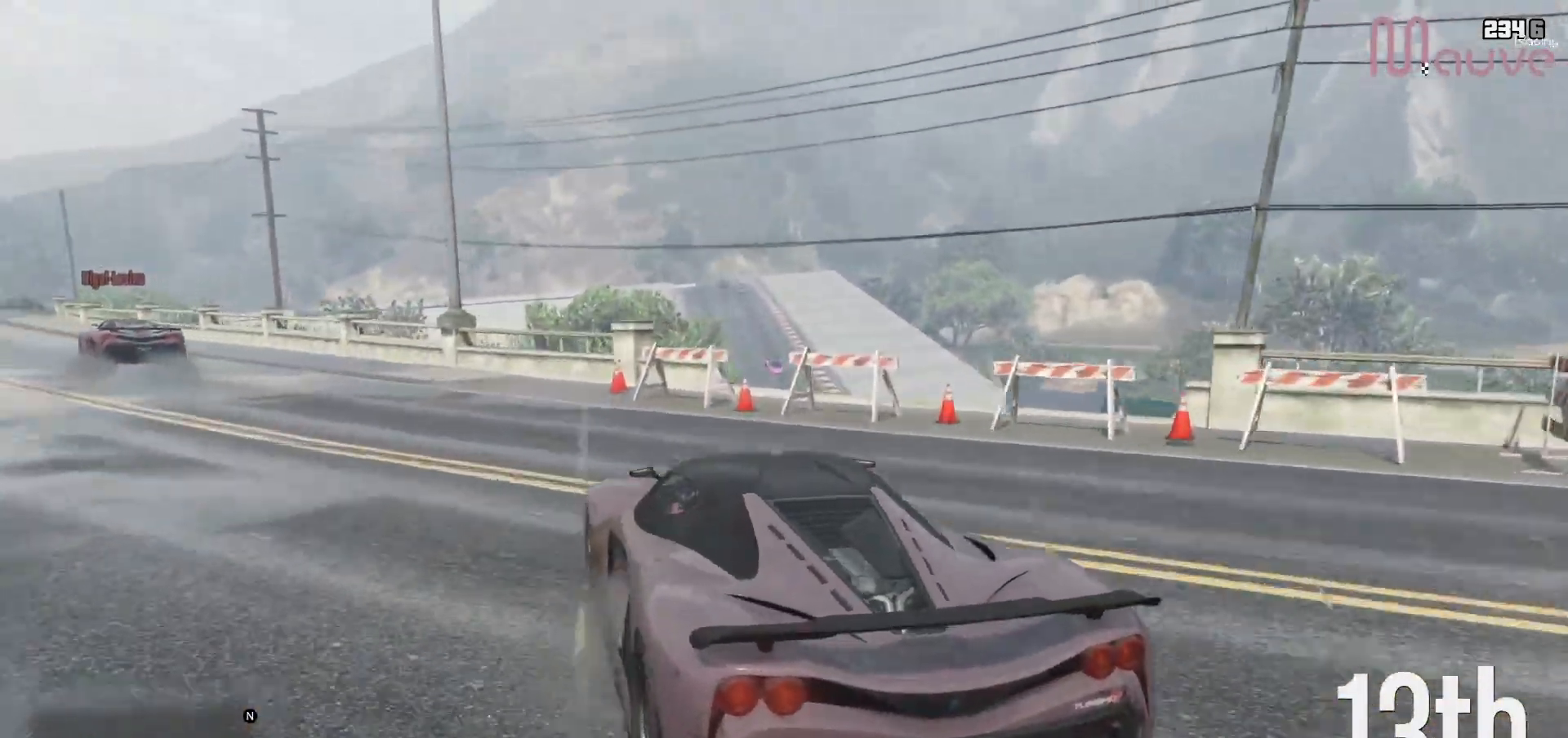
{"buttons": ["R2"], "left_stick": "center", "right_stick": "center", "events": [[33, "R2", "down"], [367, "left_stick", "center"]]}